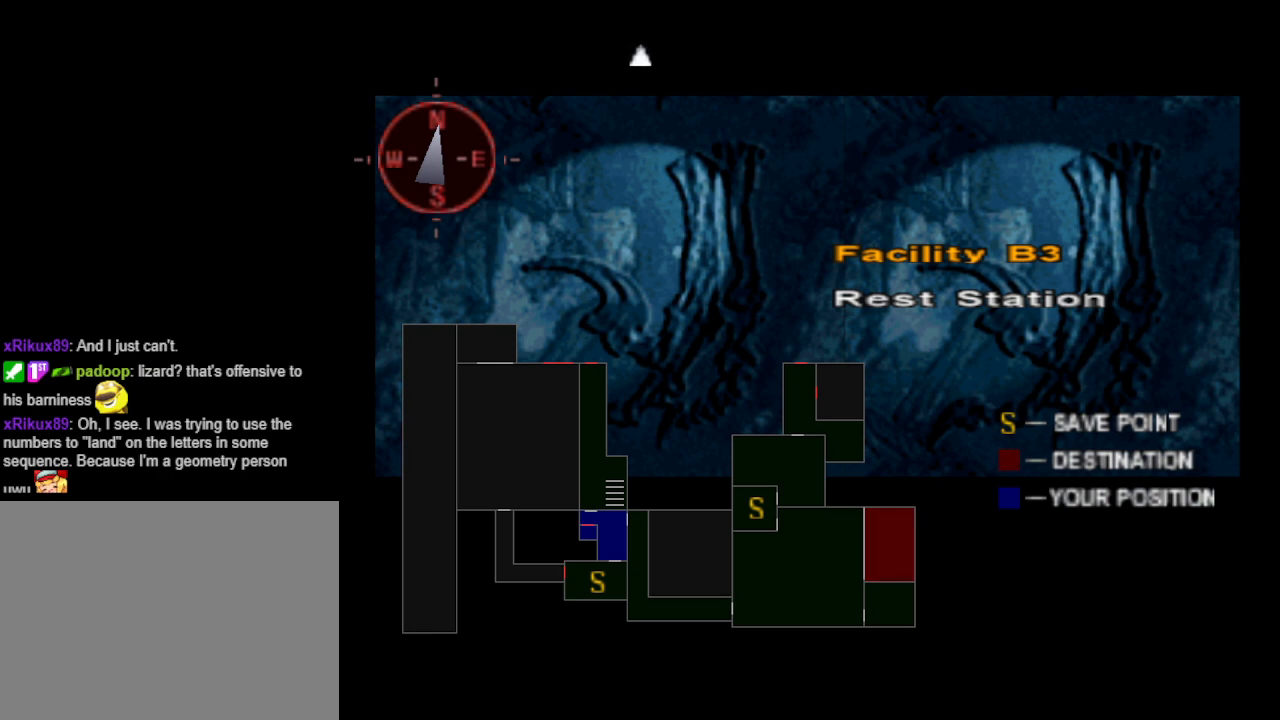
Gameplay with a controller (PlayStation layout); each line is a JSON object with the inputs held at the frame after it. "events" lists button and stick changes between this image and that frame as [ms after this image, input, new state], when the widget could be followed in between. Not read: R1 left_stick right_stick.
{"buttons": ["CIRCLE"], "events": [[167, "CIRCLE", "down"], [267, "CIRCLE", "up"], [467, "CIRCLE", "down"]]}
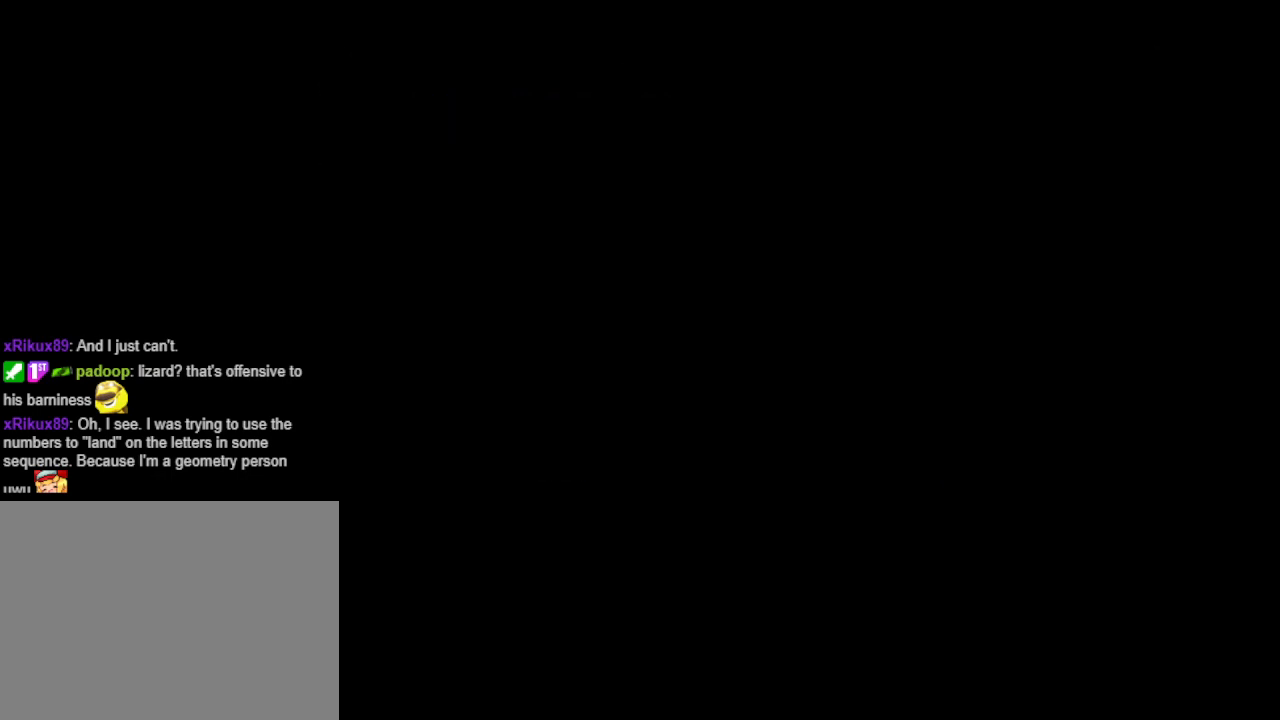
{"buttons": ["CIRCLE", "DPAD_UP", "DPAD_LEFT"], "events": [[67, "CIRCLE", "up"], [367, "CIRCLE", "down"], [367, "DPAD_LEFT", "down"], [467, "DPAD_UP", "down"]]}
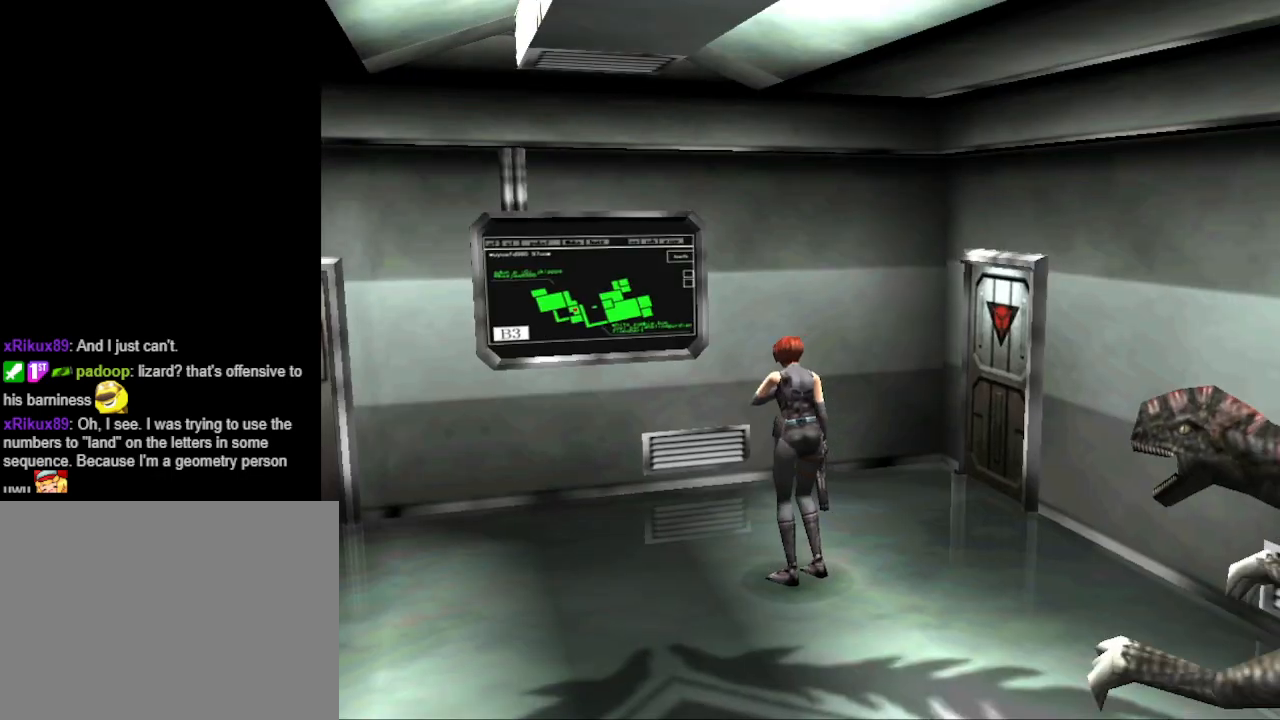
{"buttons": ["CIRCLE", "DPAD_UP", "DPAD_LEFT"], "events": []}
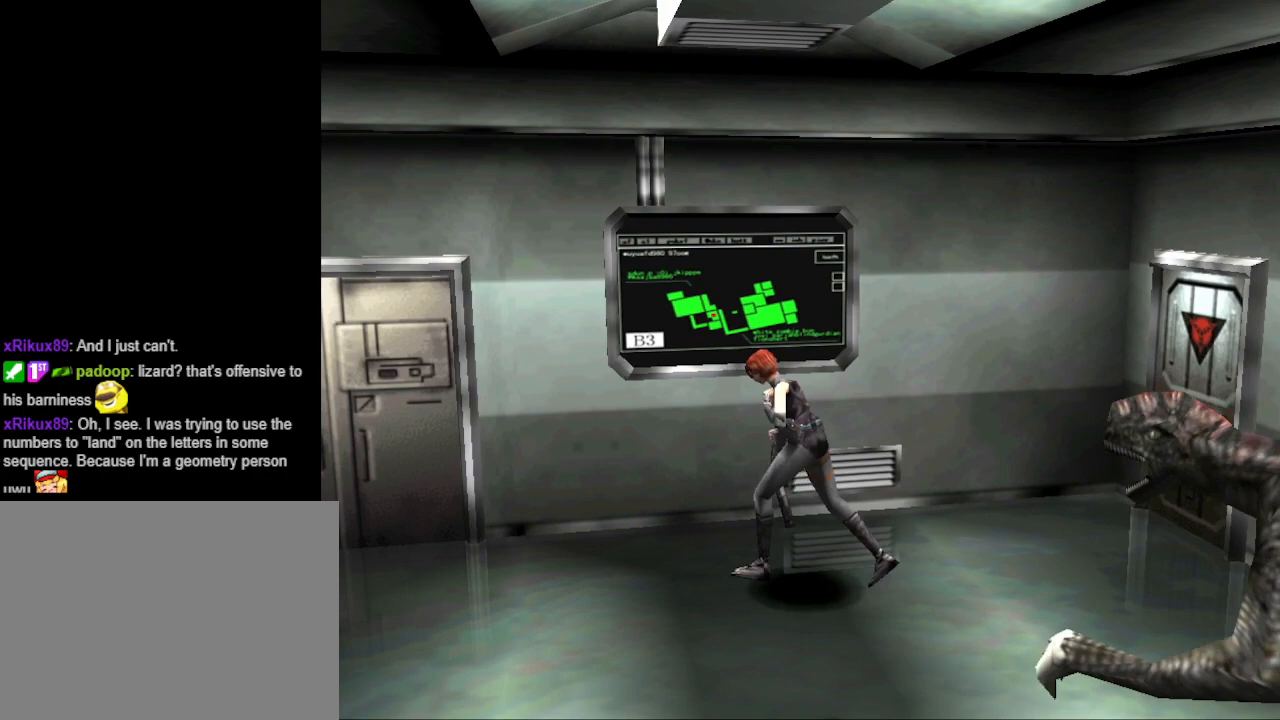
{"buttons": ["CIRCLE", "DPAD_UP"], "events": [[167, "DPAD_LEFT", "up"]]}
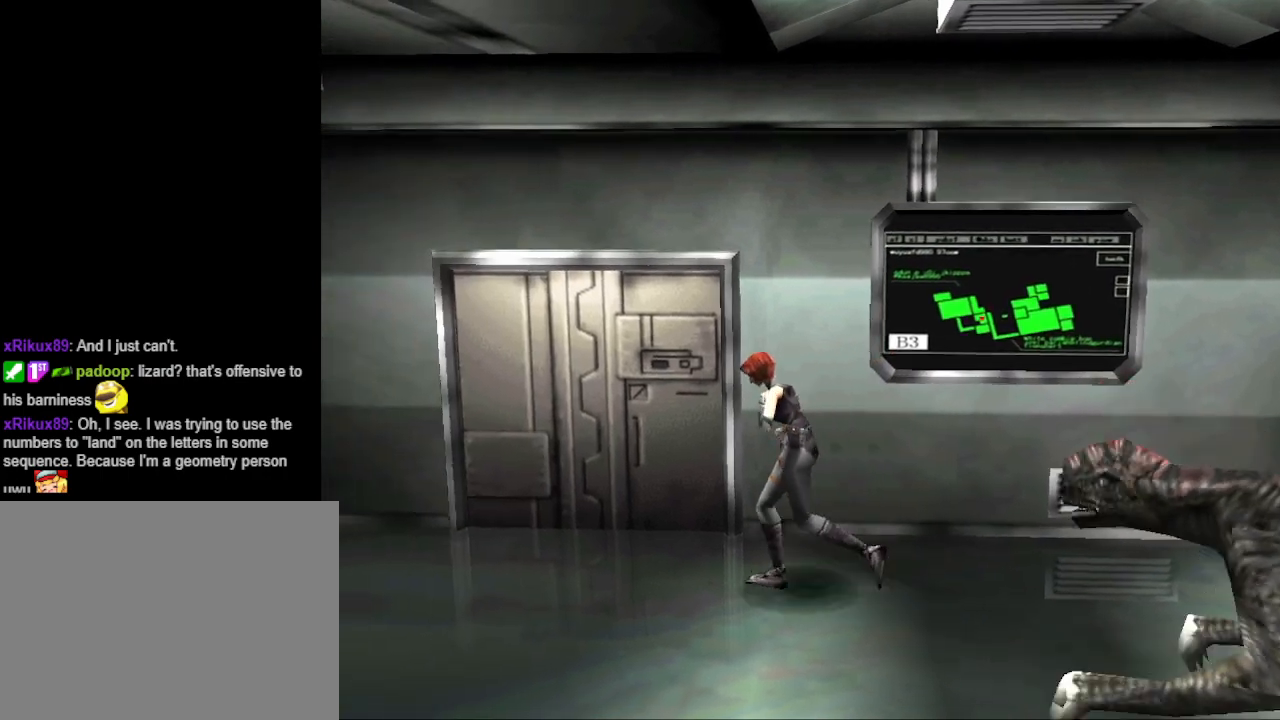
{"buttons": ["DPAD_UP", "DPAD_RIGHT"], "events": [[267, "DPAD_RIGHT", "down"], [500, "CIRCLE", "up"]]}
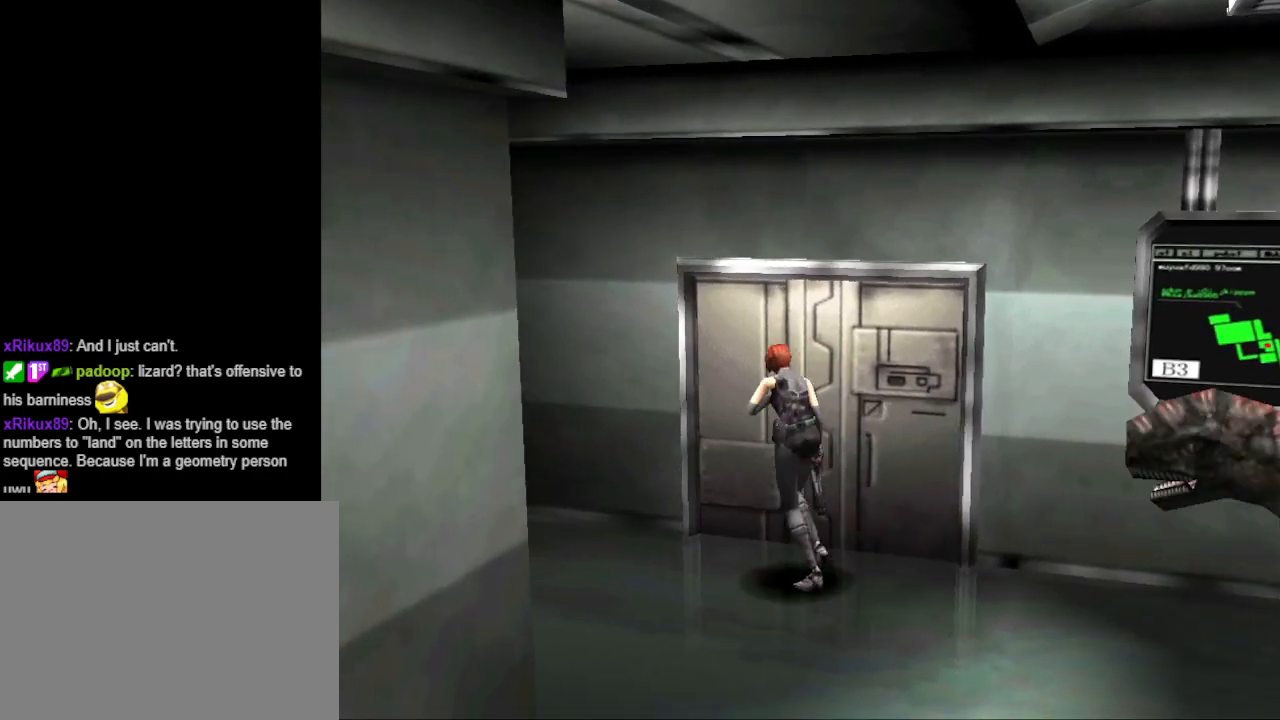
{"buttons": ["CROSS", "DPAD_UP", "DPAD_RIGHT"], "events": [[100, "CROSS", "down"], [233, "CROSS", "up"], [433, "CROSS", "down"]]}
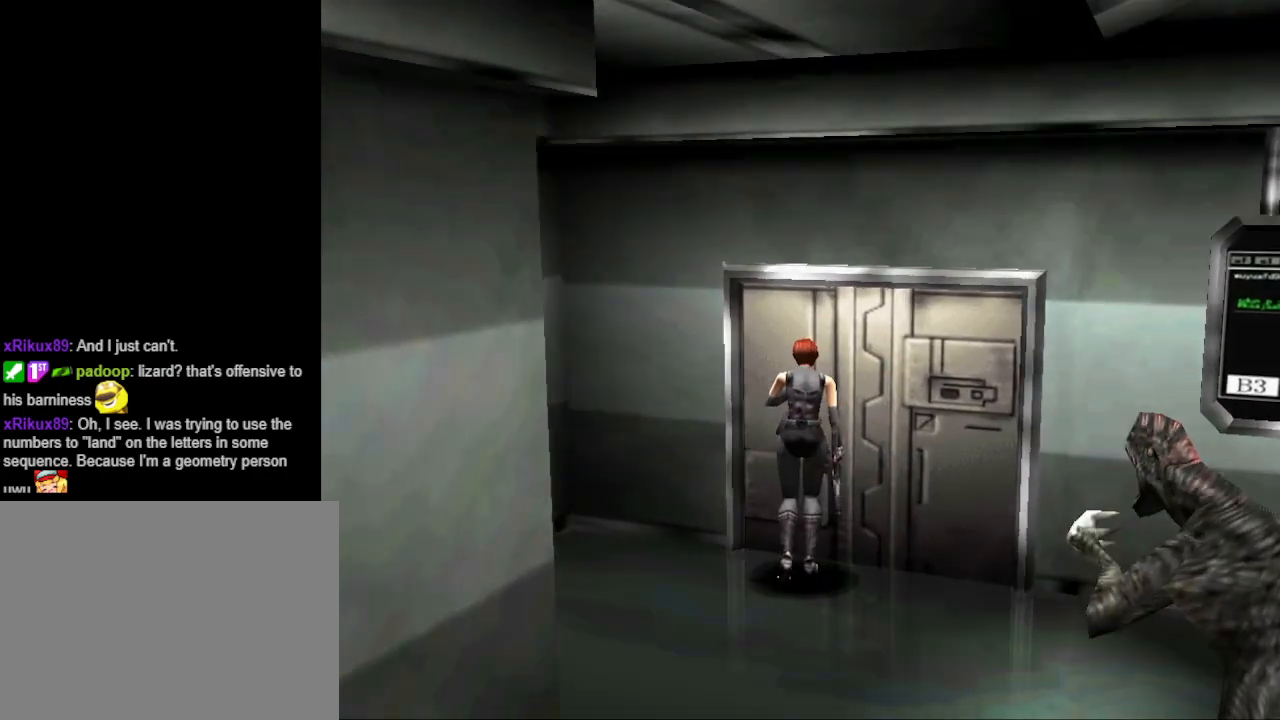
{"buttons": [], "events": [[100, "CROSS", "up"], [133, "DPAD_RIGHT", "up"], [167, "CROSS", "down"], [233, "DPAD_UP", "up"], [267, "CROSS", "up"]]}